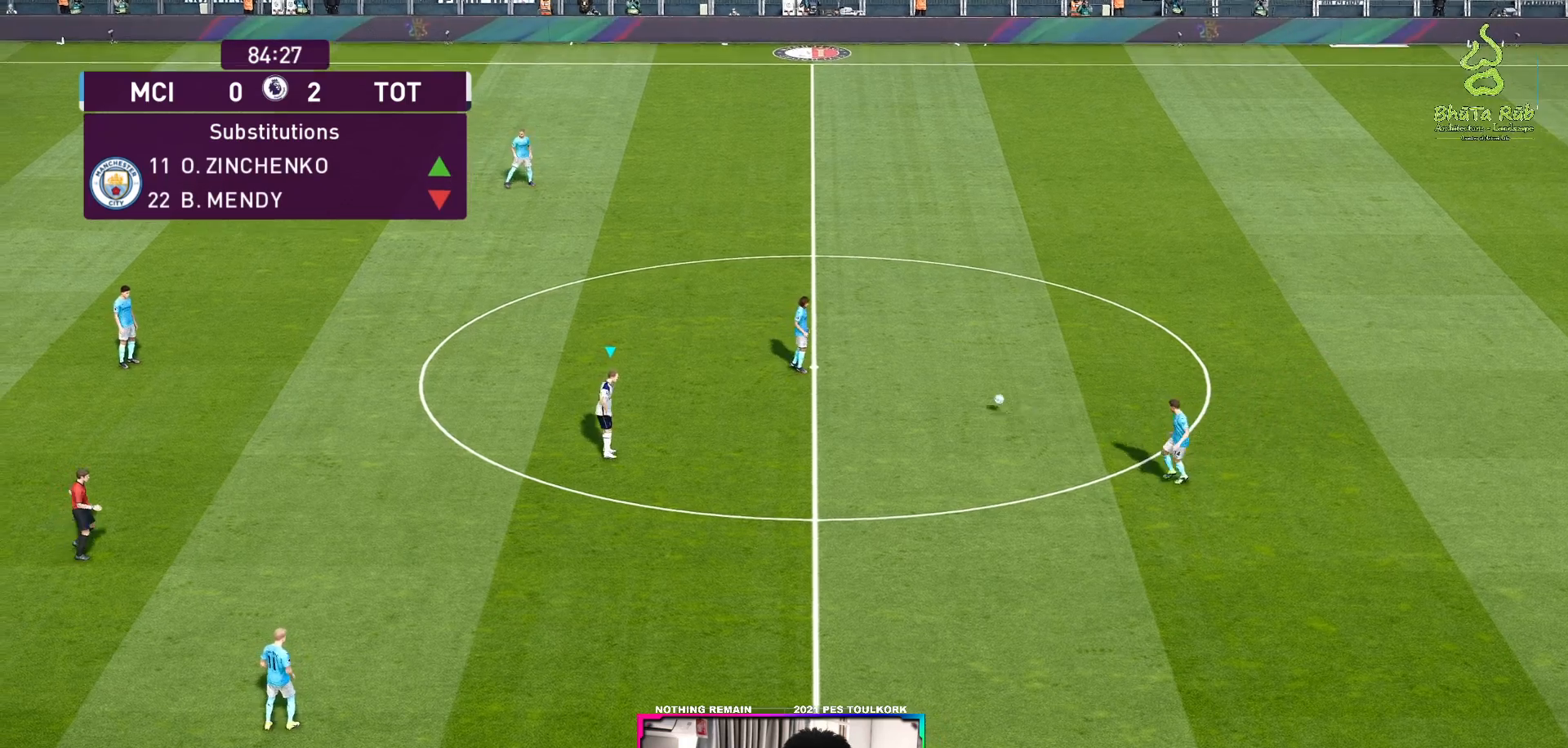
Gameplay with a controller (Xbox layout); each line is a JSON object with the inputs held at the frame after it. "events" lists button and stick changes between this image and that frame as [ms after this image, input, new state], when the widget could be followed in between.
{"buttons": ["A", "R1"], "left_stick": "center", "right_stick": "center", "events": [[250, "R1", "down"], [267, "A", "down"]]}
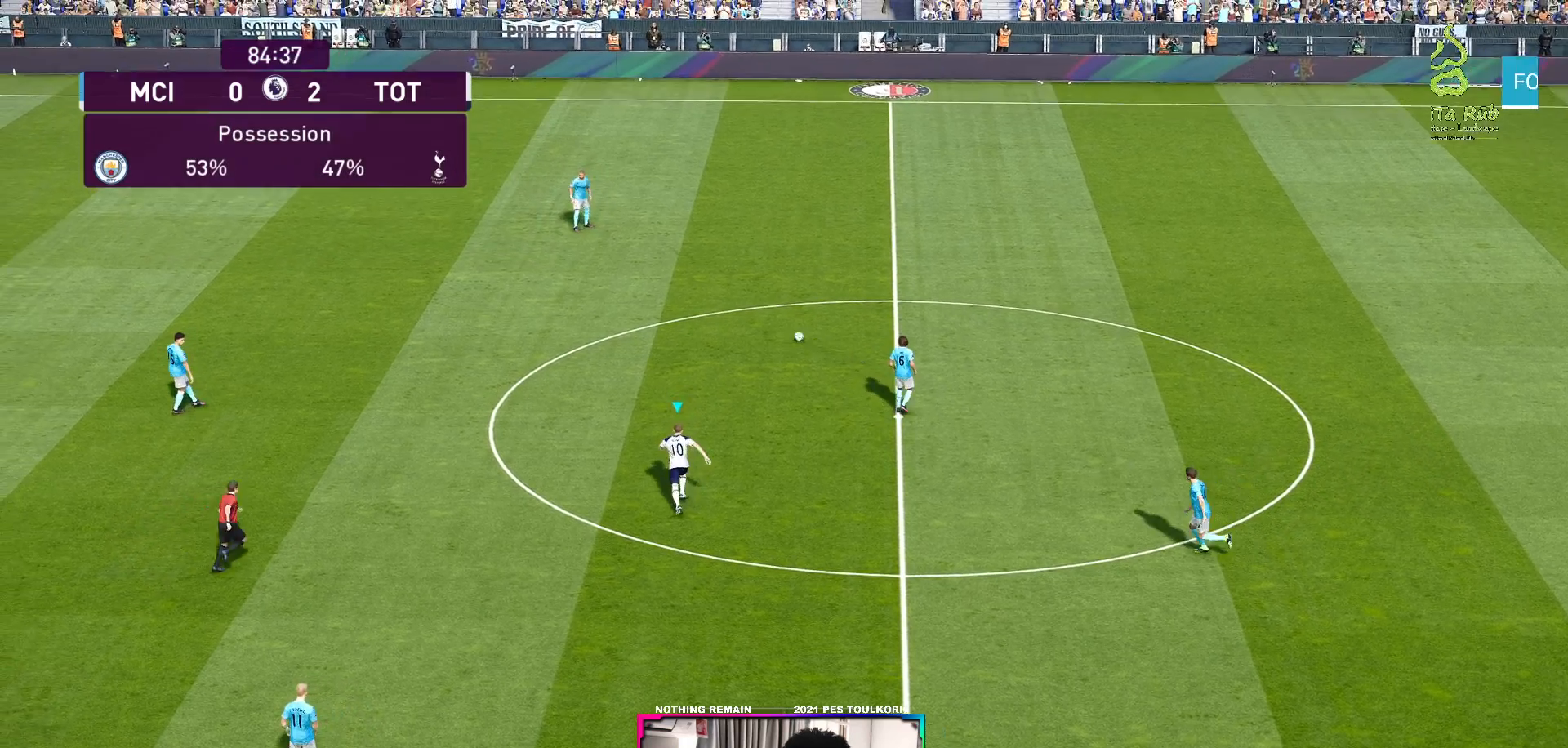
{"buttons": ["A", "R1"], "left_stick": "center", "right_stick": "center", "events": [[183, "L1", "down"], [300, "L1", "up"]]}
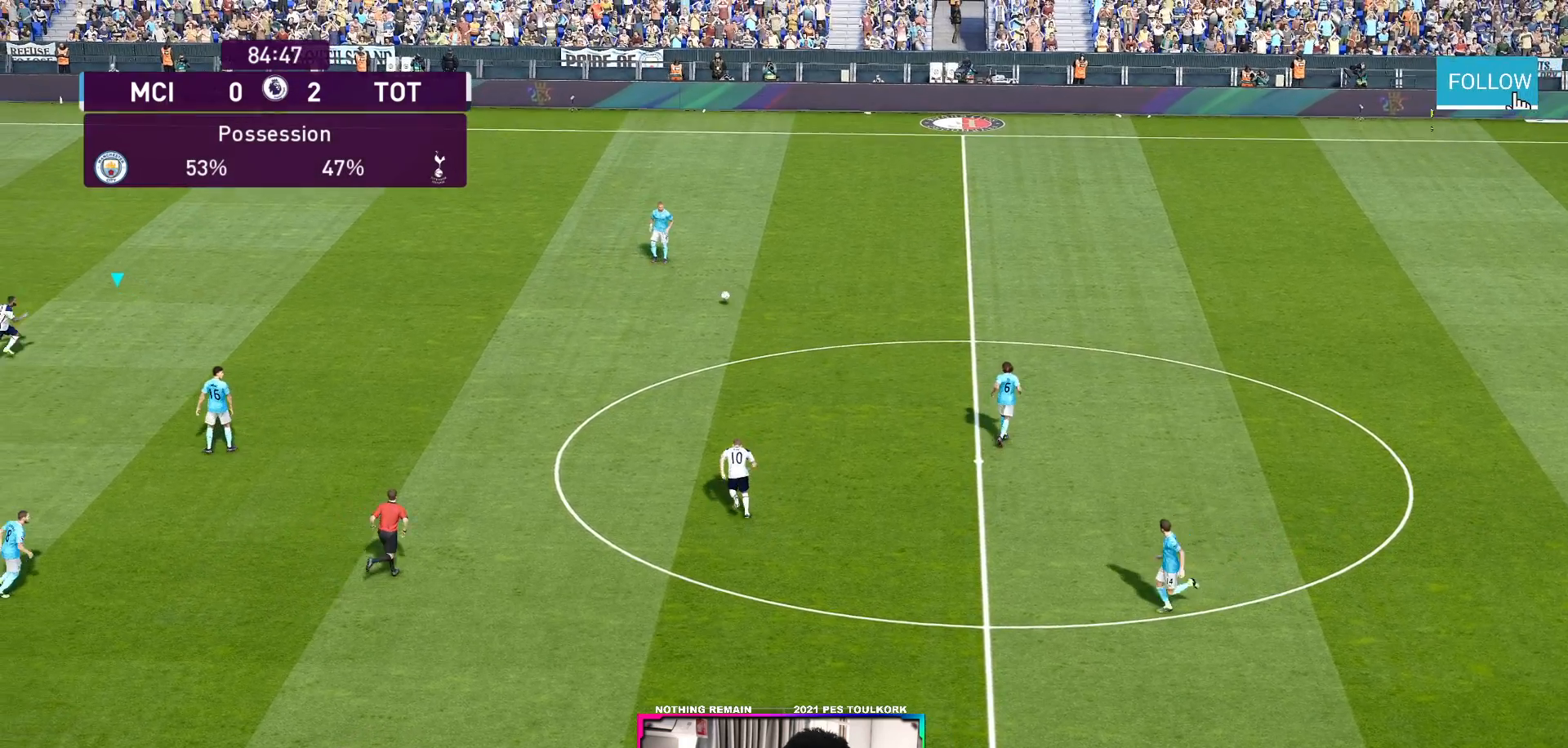
{"buttons": ["A", "R1"], "left_stick": "center", "right_stick": "center", "events": []}
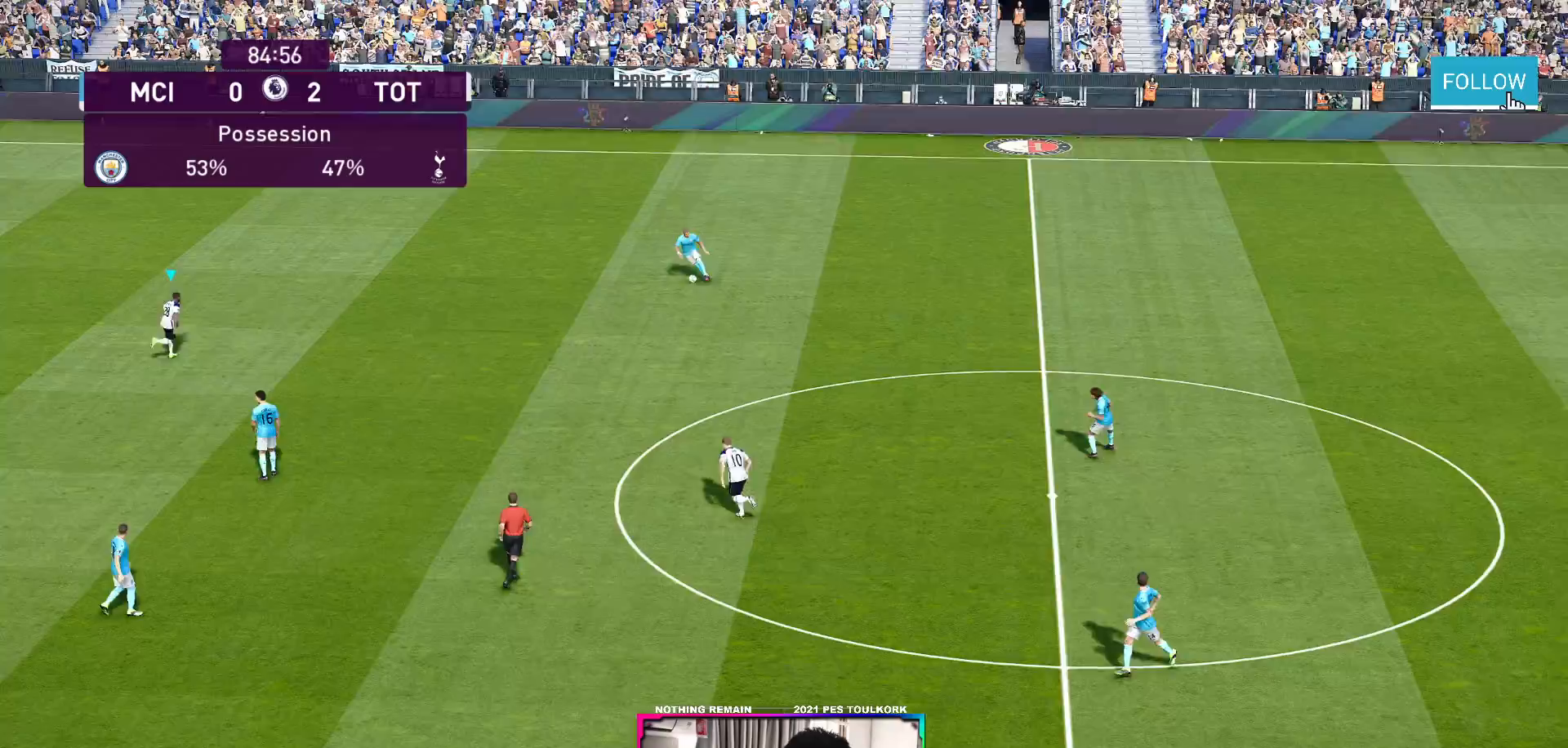
{"buttons": ["A", "R1"], "left_stick": "center", "right_stick": "center", "events": []}
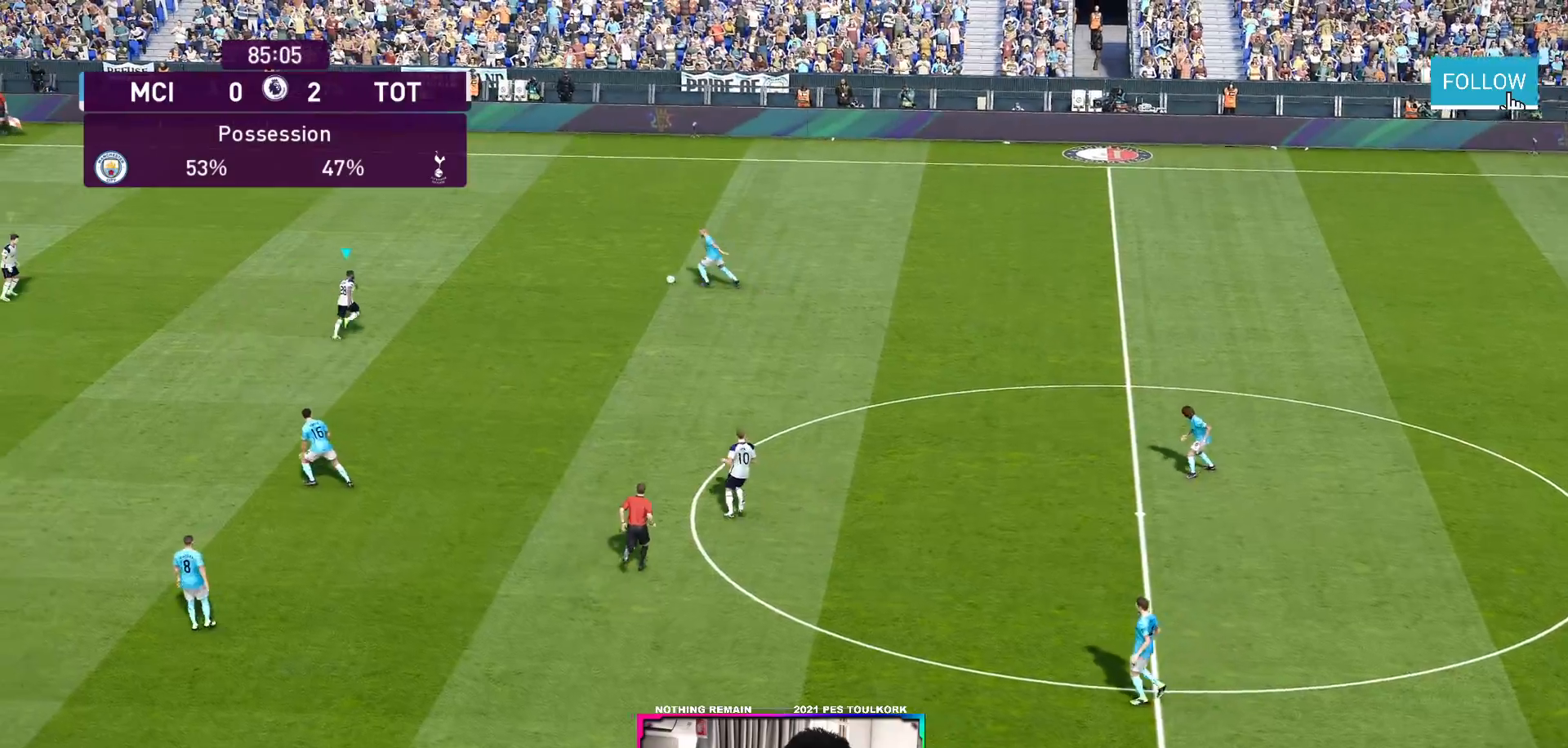
{"buttons": ["A", "B", "R1"], "left_stick": "center", "right_stick": "center", "events": [[433, "B", "down"]]}
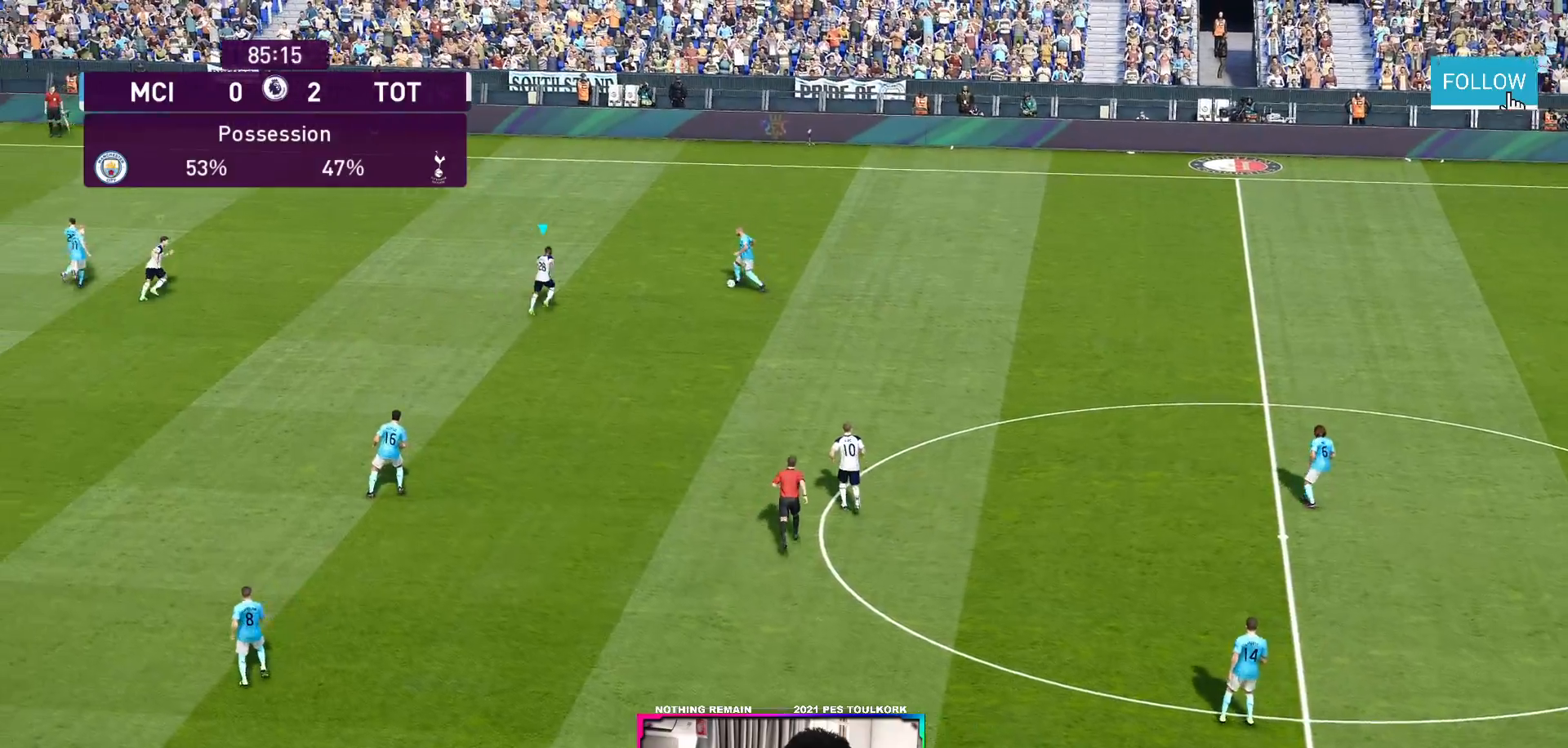
{"buttons": ["A", "R1"], "left_stick": "center", "right_stick": "center", "events": [[300, "B", "up"]]}
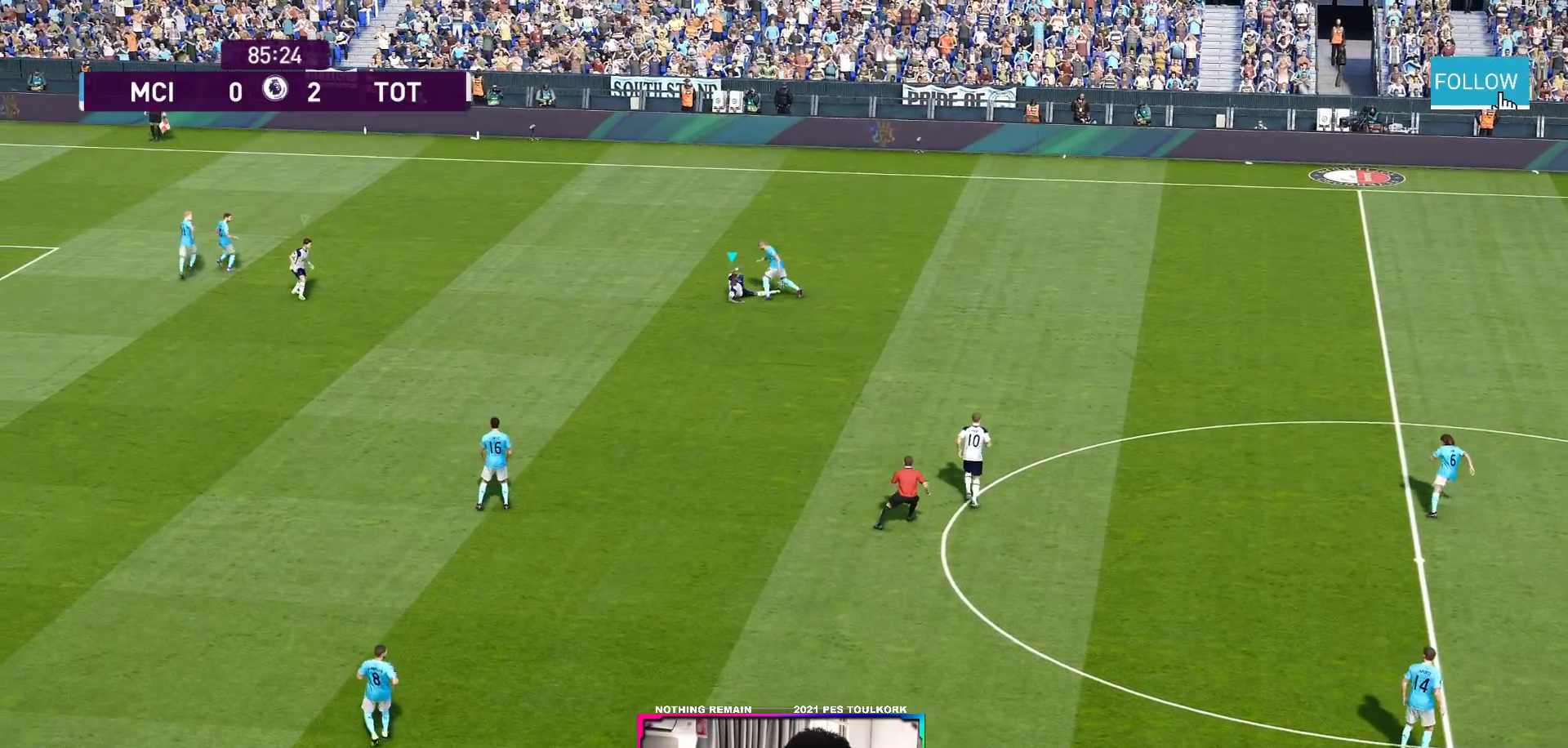
{"buttons": ["R1"], "left_stick": "right", "right_stick": "center", "events": [[450, "A", "up"], [450, "left_stick", "right"]]}
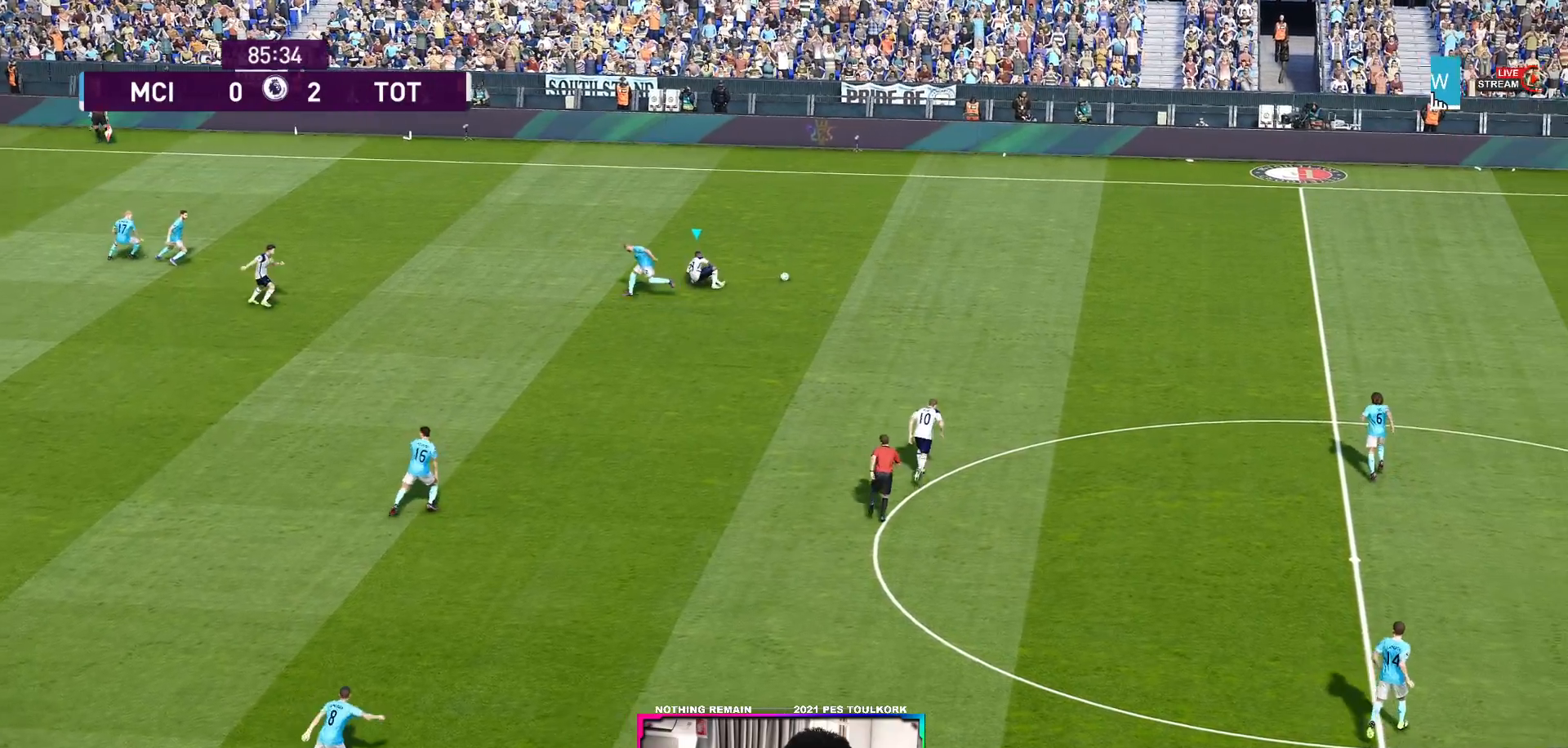
{"buttons": ["R1"], "left_stick": "right", "right_stick": "center", "events": []}
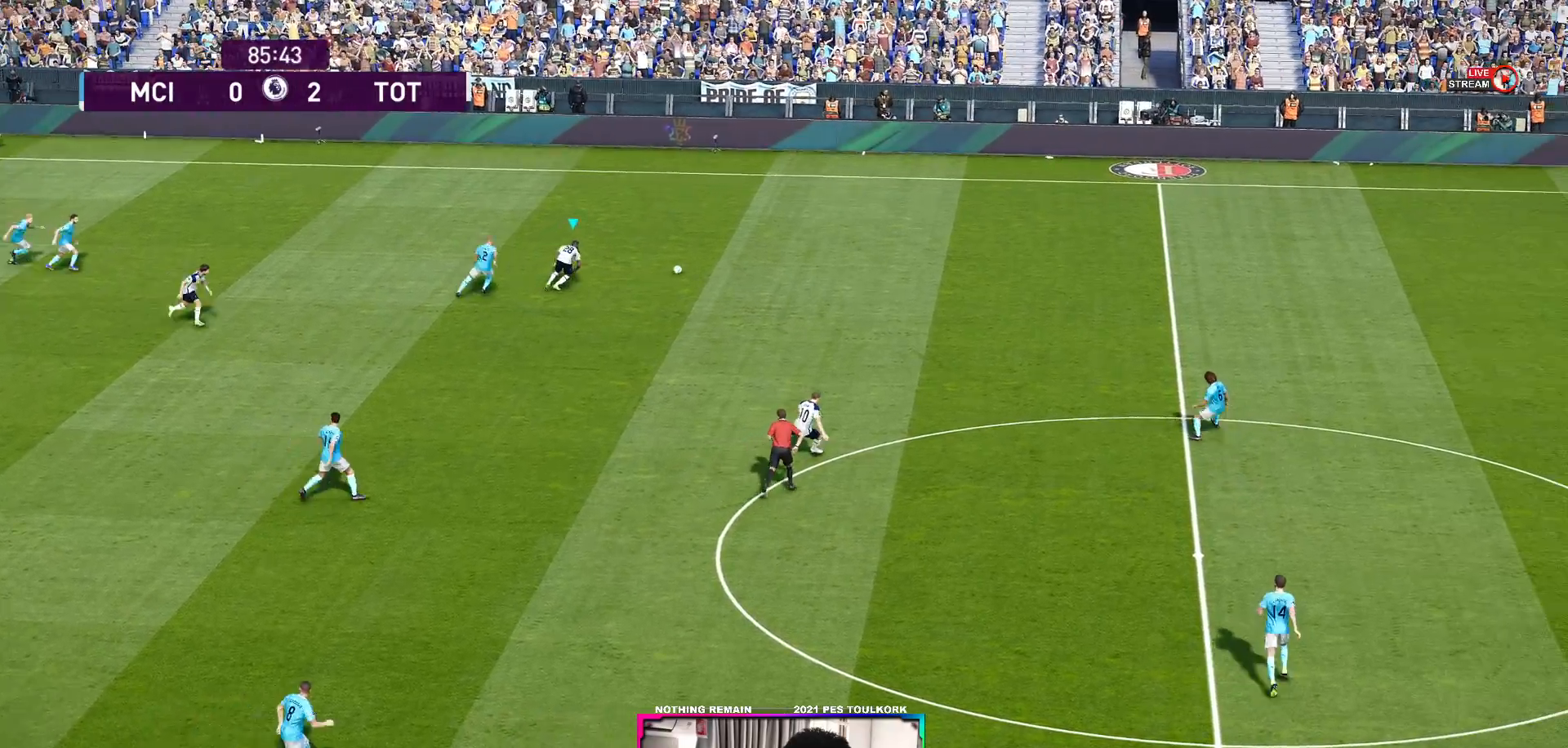
{"buttons": ["R1"], "left_stick": "right", "right_stick": "center", "events": []}
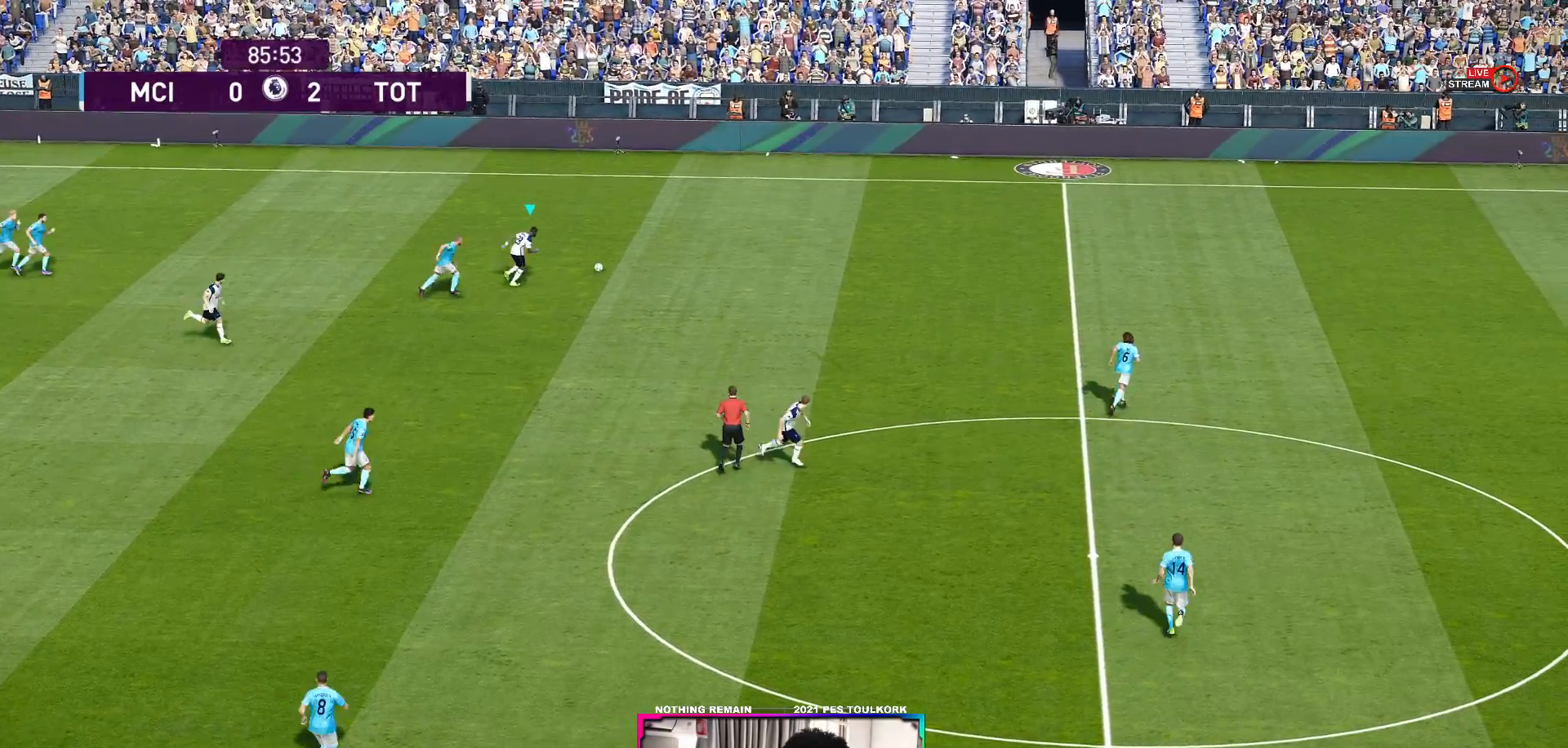
{"buttons": ["R1"], "left_stick": "right", "right_stick": "center", "events": []}
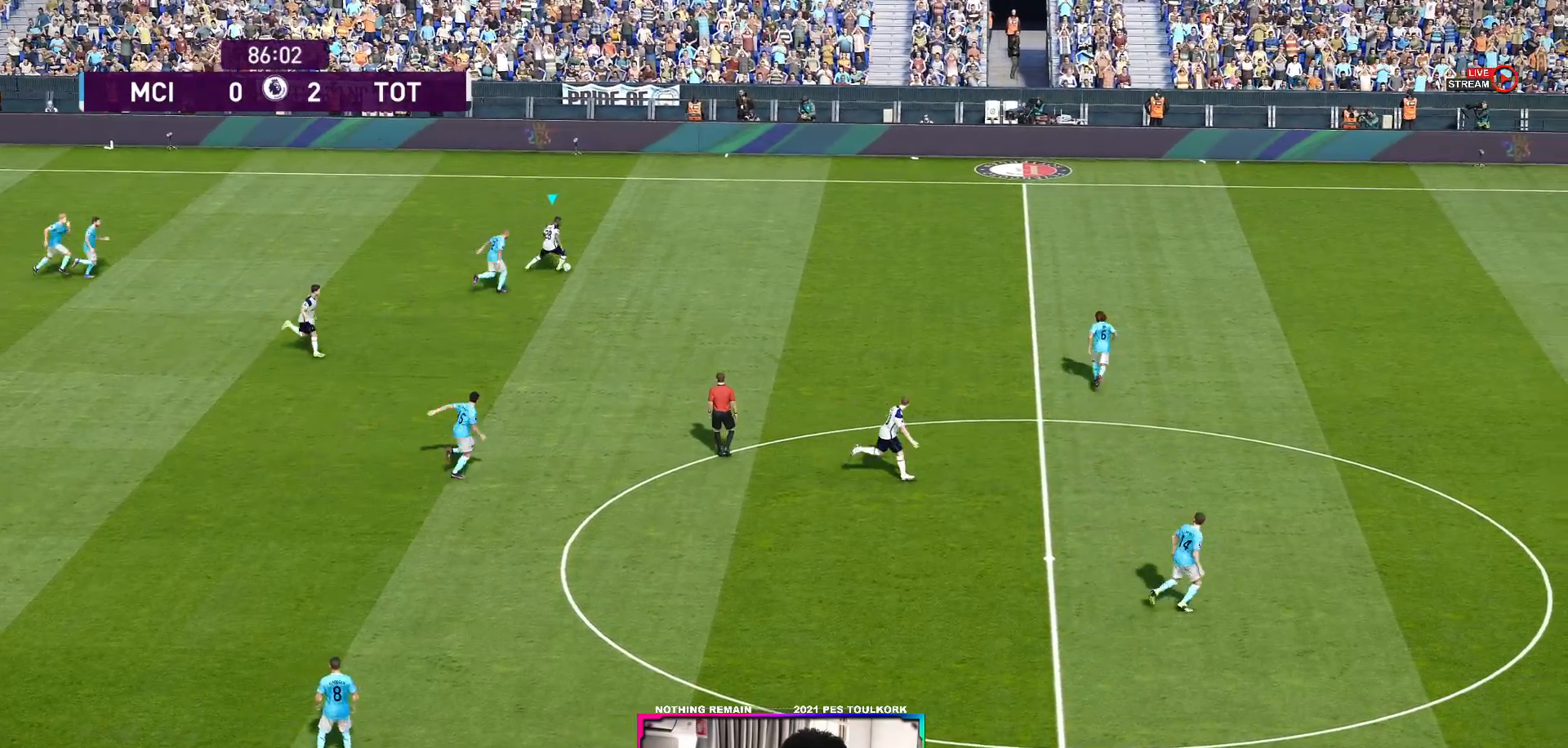
{"buttons": ["Y"], "left_stick": "right", "right_stick": "center", "events": [[250, "R1", "up"], [383, "Y", "down"]]}
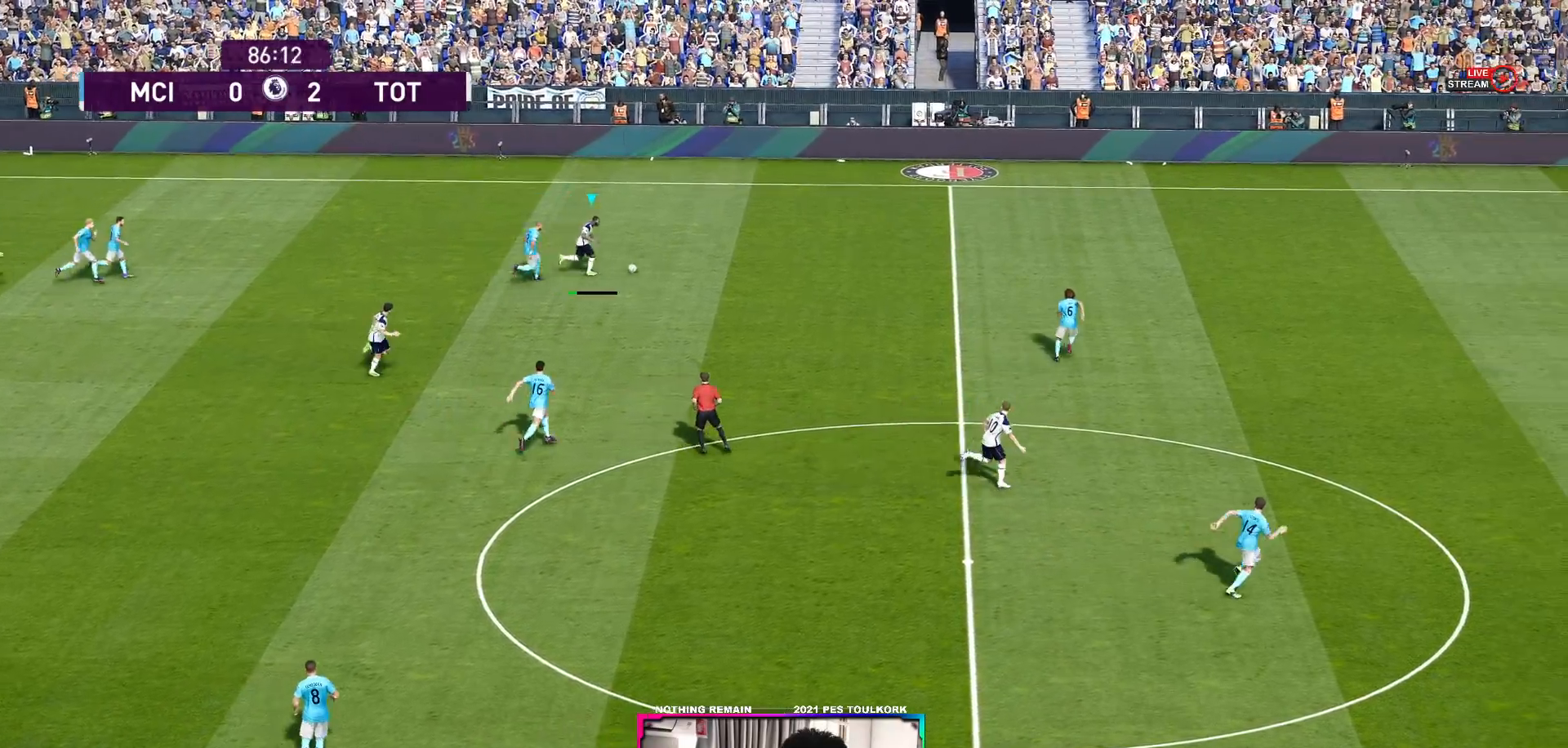
{"buttons": [], "left_stick": "right", "right_stick": "center", "events": [[33, "Y", "up"]]}
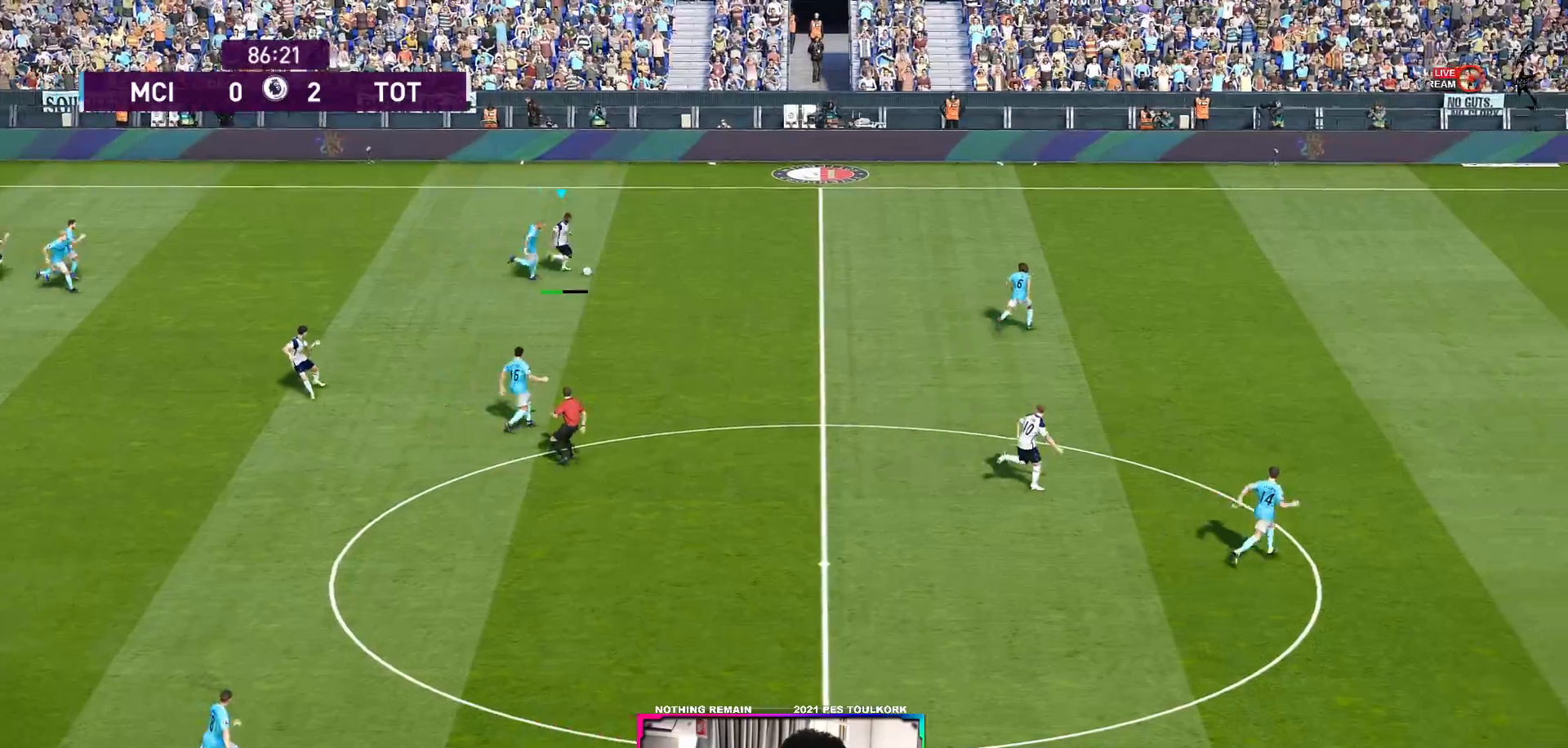
{"buttons": ["R1"], "left_stick": "up-right", "right_stick": "center", "events": [[17, "left_stick", "up-right"], [433, "R1", "down"]]}
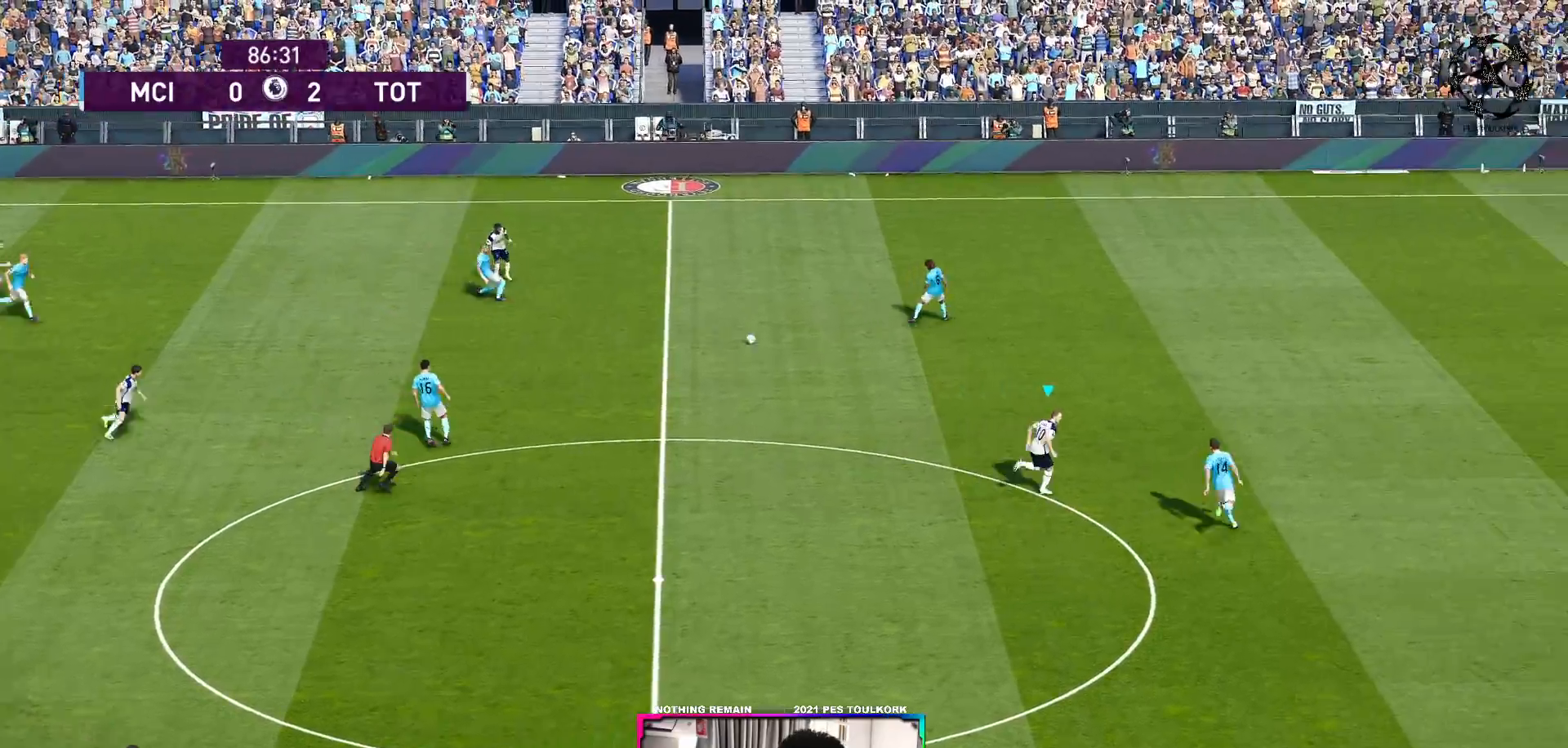
{"buttons": ["R1", "L3"], "left_stick": "up-right", "right_stick": "center", "events": [[300, "L3", "down"]]}
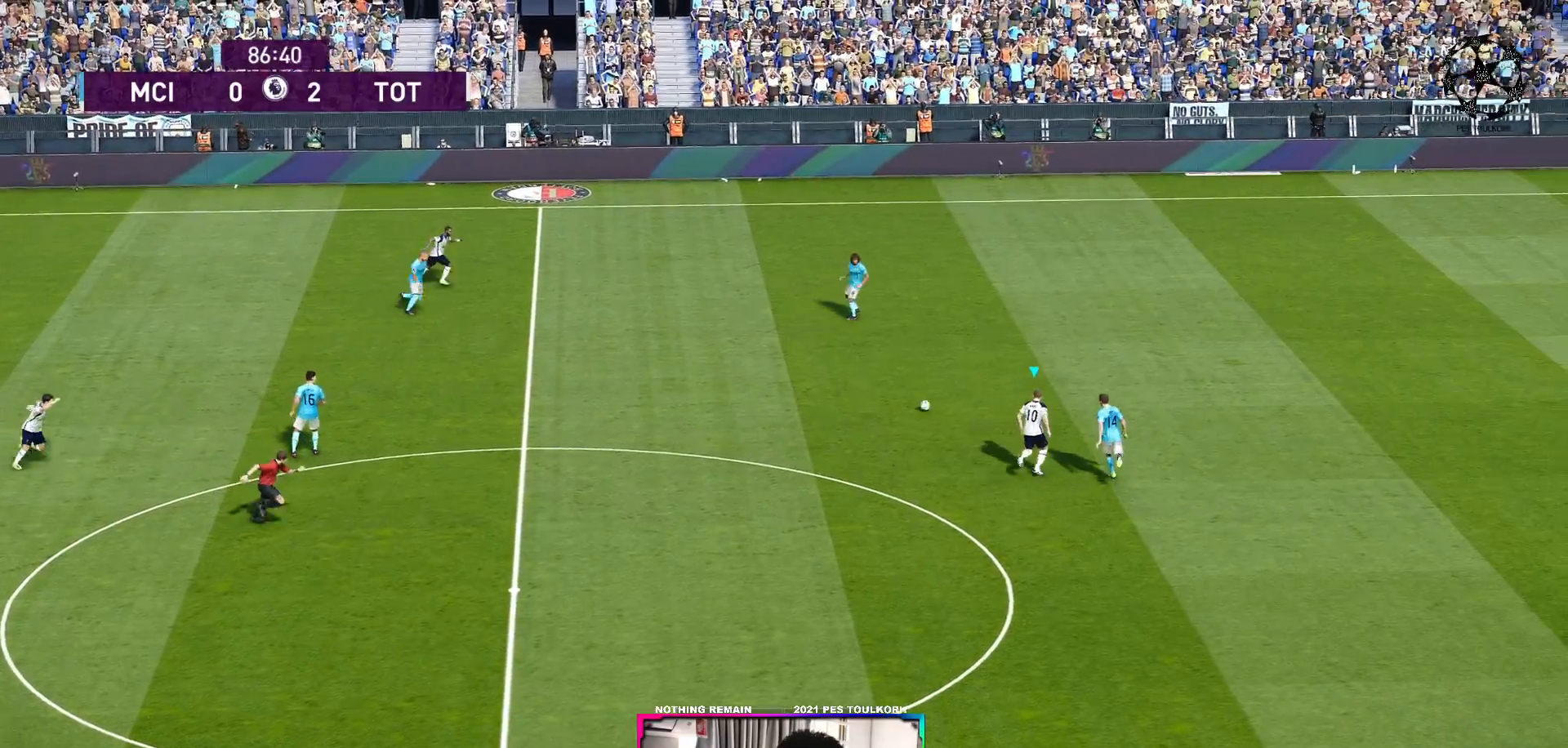
{"buttons": ["R1", "L3"], "left_stick": "up-right", "right_stick": "center", "events": []}
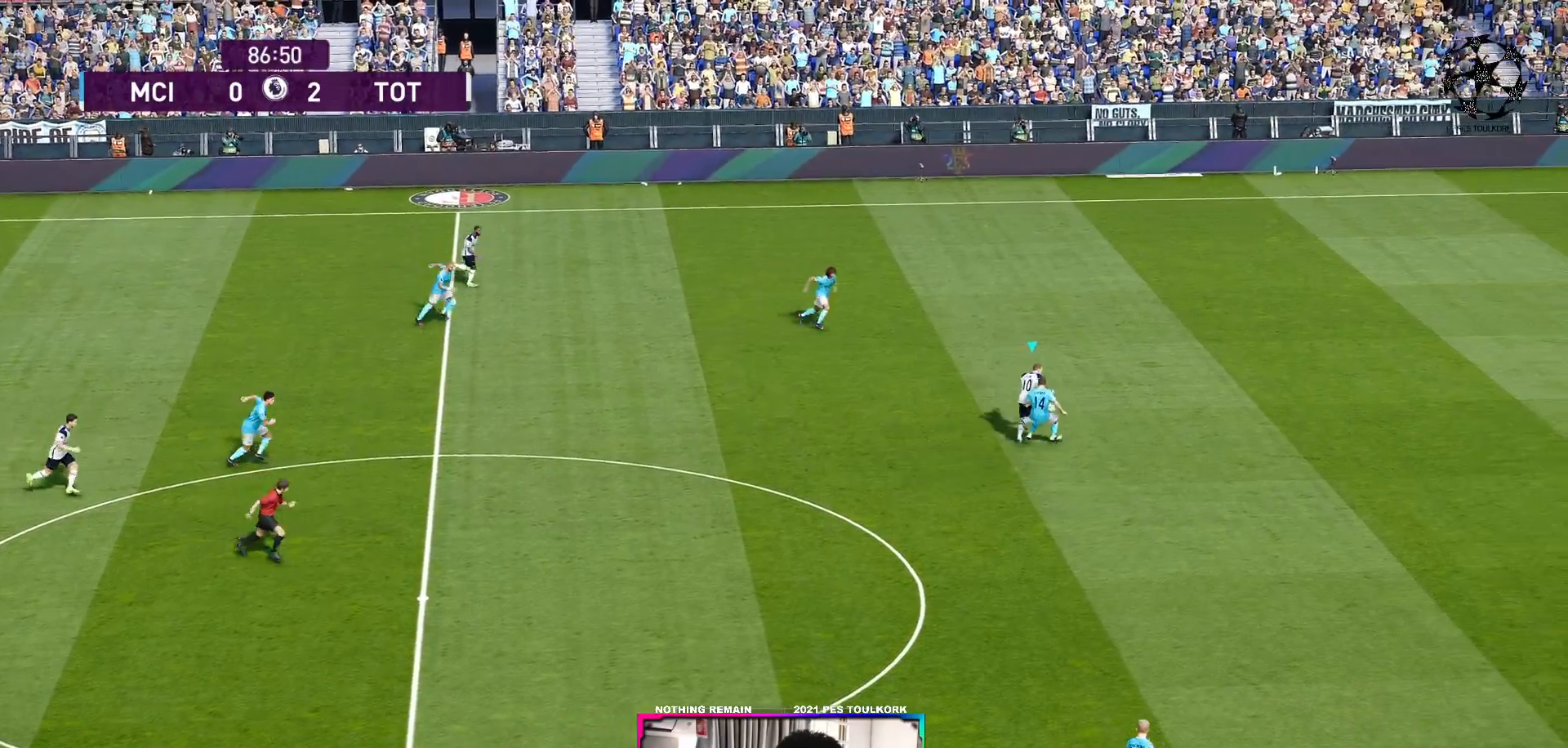
{"buttons": ["R1"], "left_stick": "right", "right_stick": "center", "events": [[100, "L3", "up"], [433, "left_stick", "right"]]}
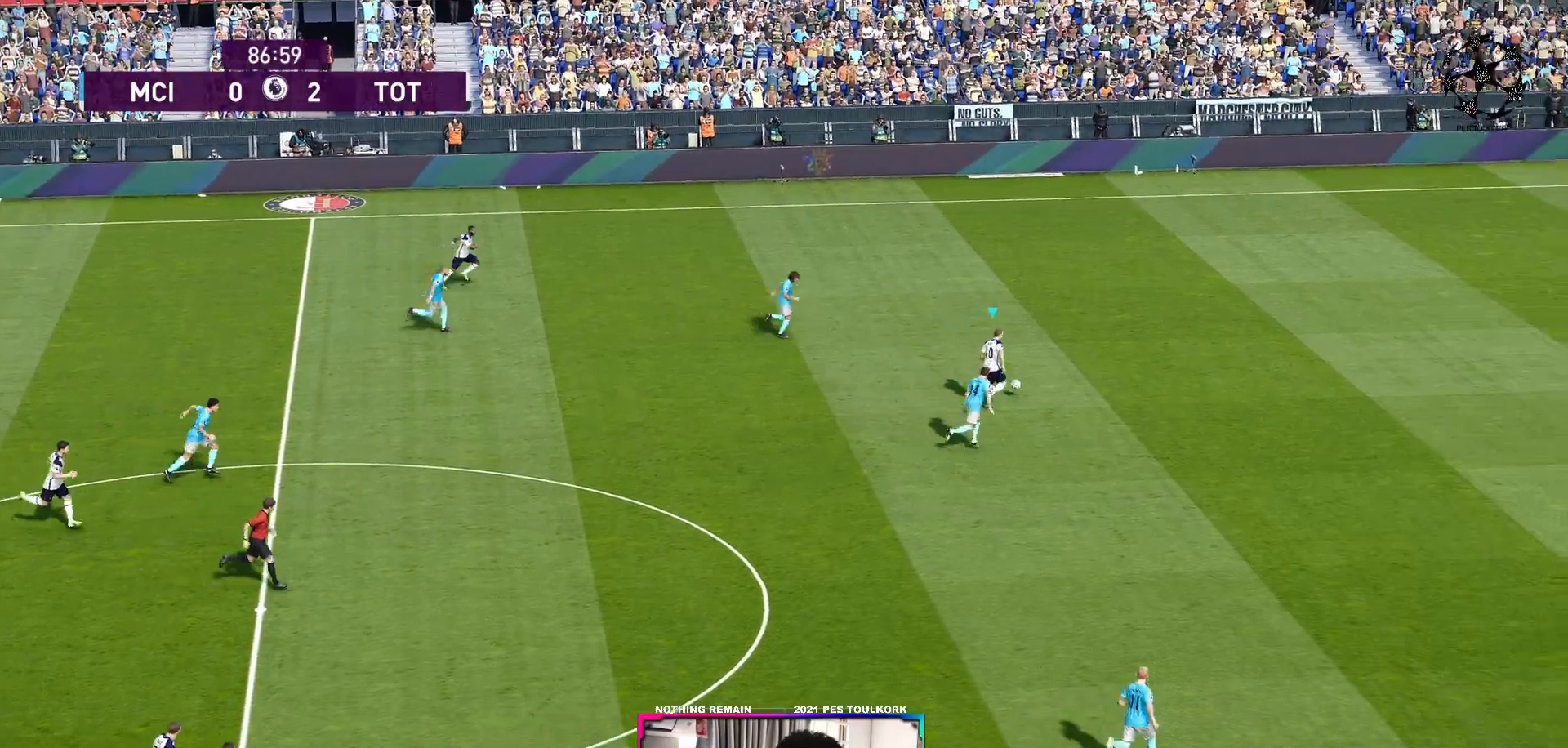
{"buttons": ["R1"], "left_stick": "right", "right_stick": "center", "events": []}
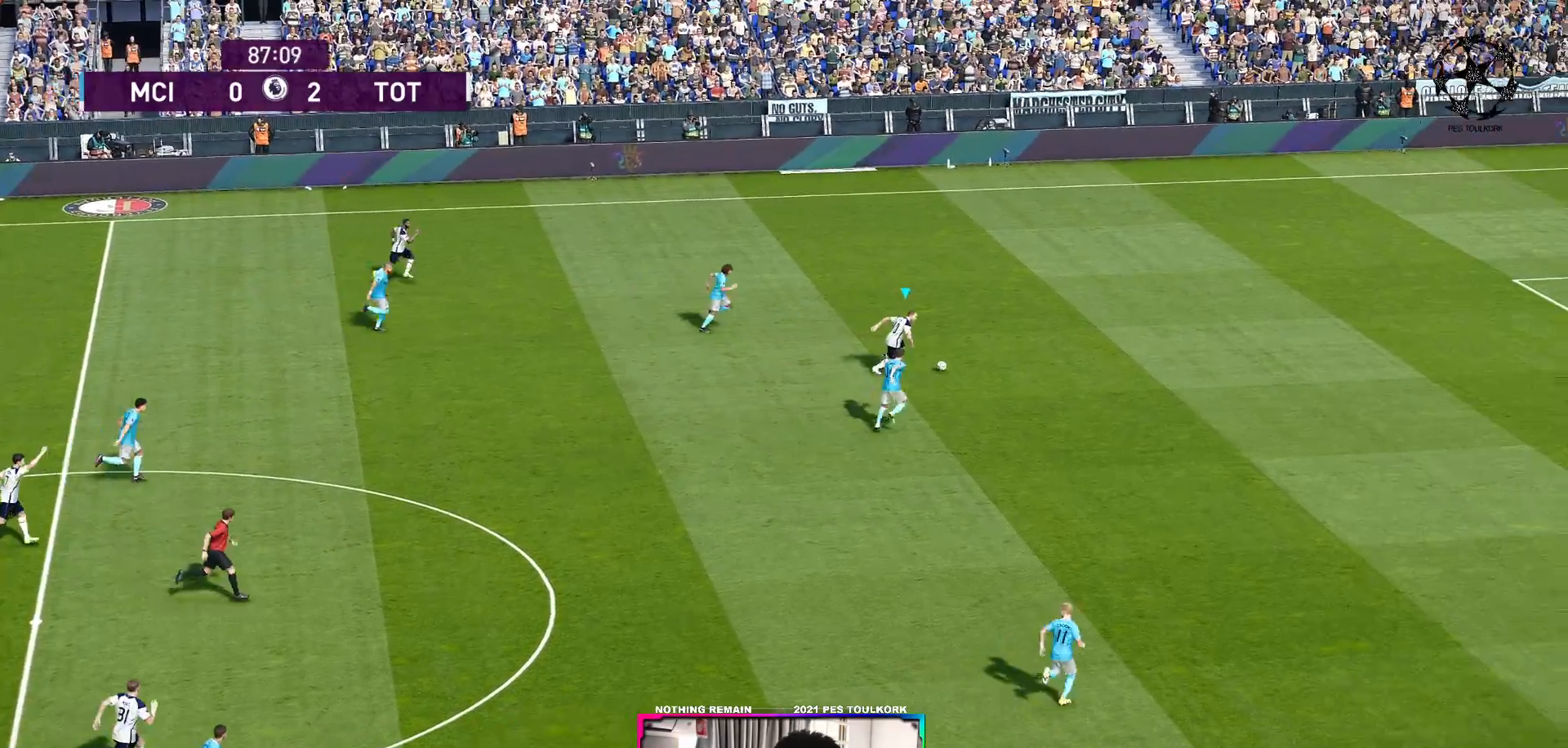
{"buttons": ["R1"], "left_stick": "right", "right_stick": "center", "events": []}
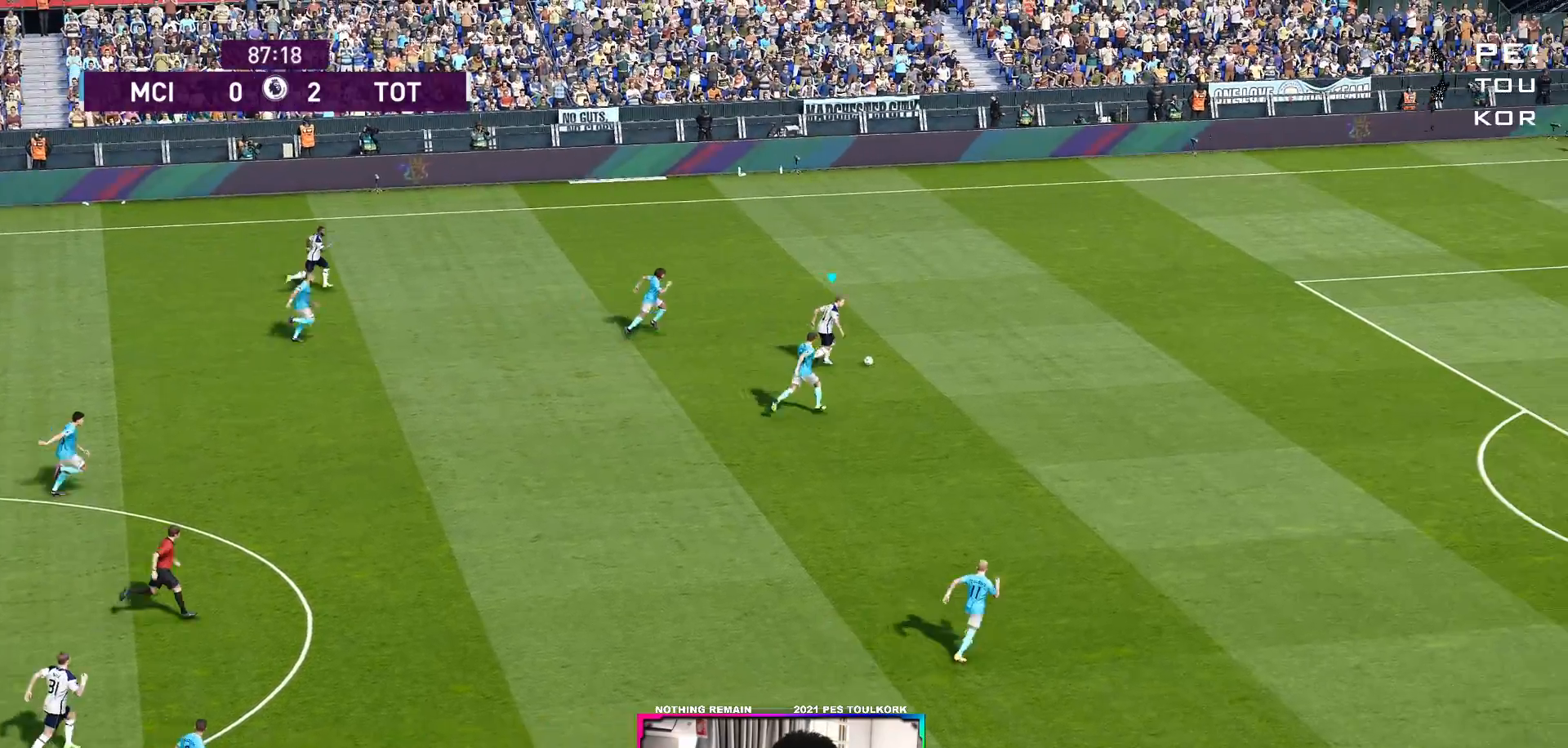
{"buttons": ["R1"], "left_stick": "right", "right_stick": "center", "events": []}
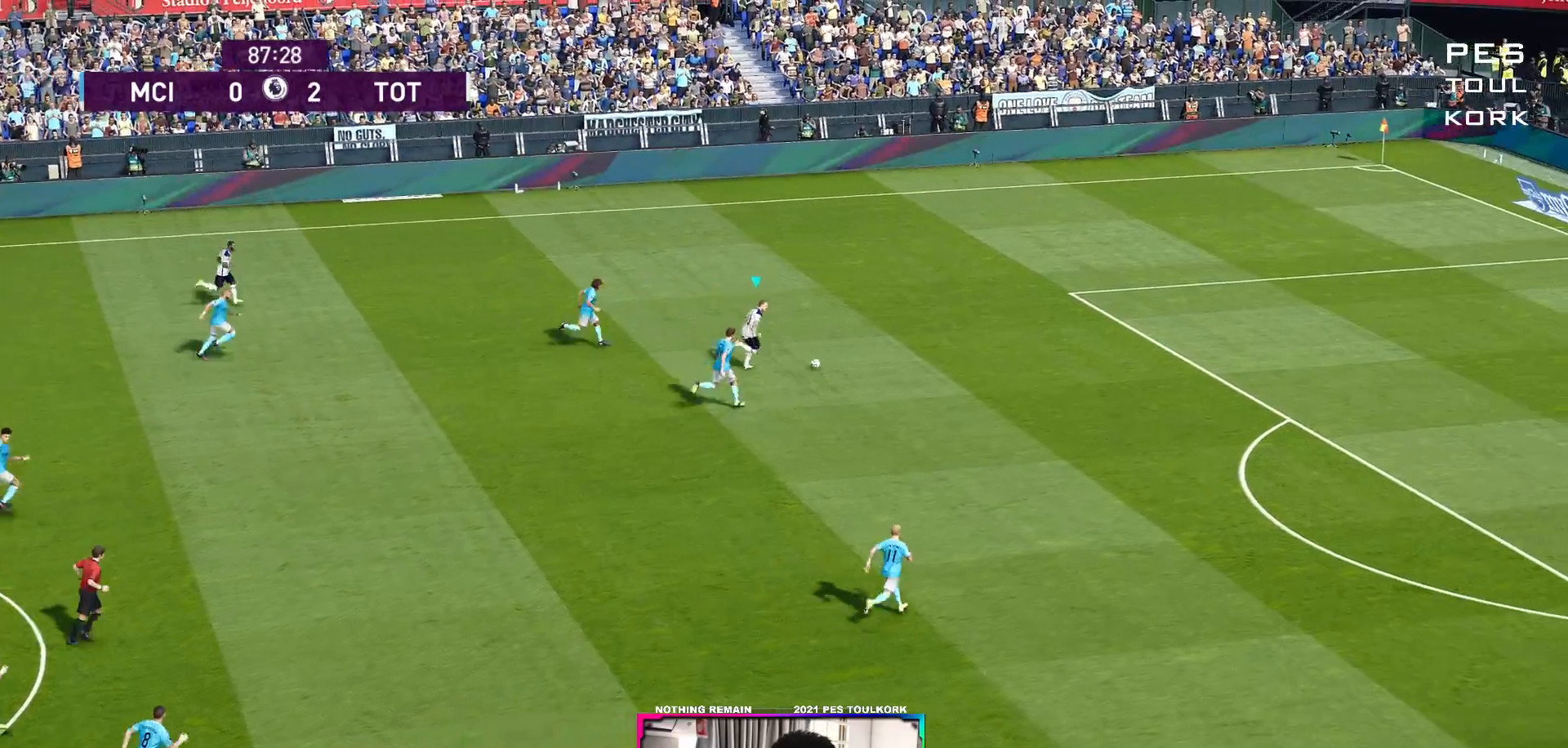
{"buttons": ["R1"], "left_stick": "right", "right_stick": "center", "events": []}
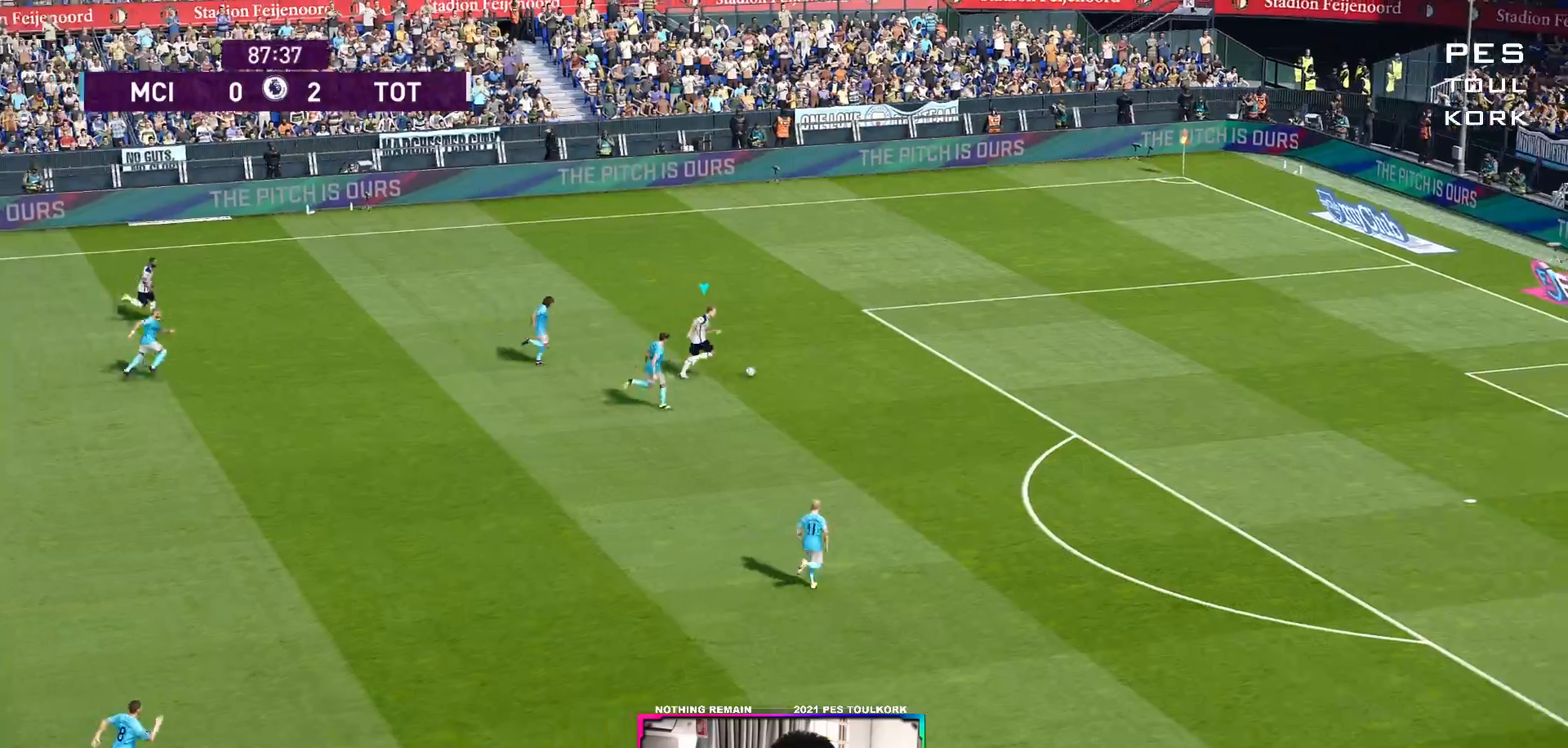
{"buttons": ["R1"], "left_stick": "right", "right_stick": "center", "events": []}
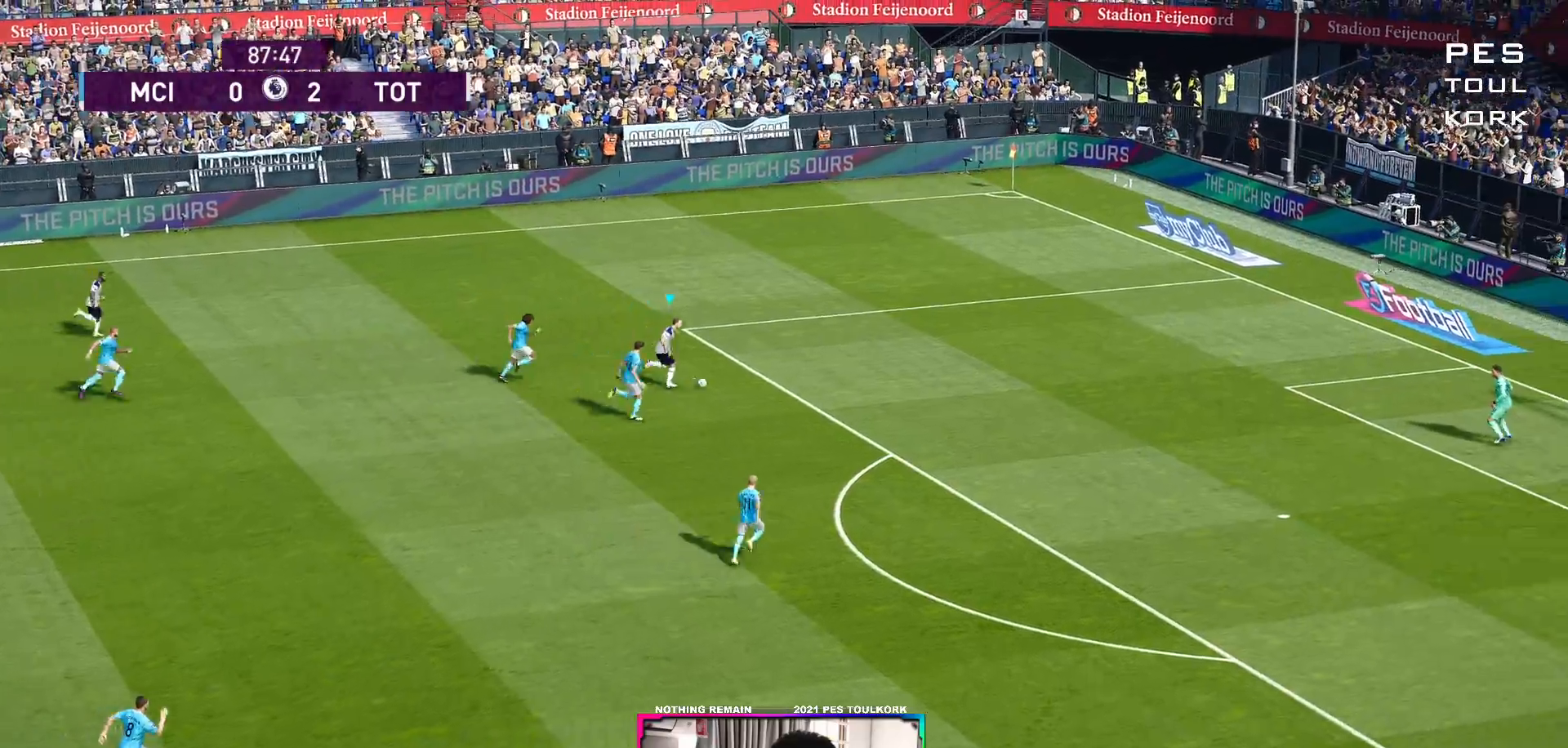
{"buttons": ["X"], "left_stick": "right", "right_stick": "center", "events": [[383, "R1", "up"], [450, "X", "down"]]}
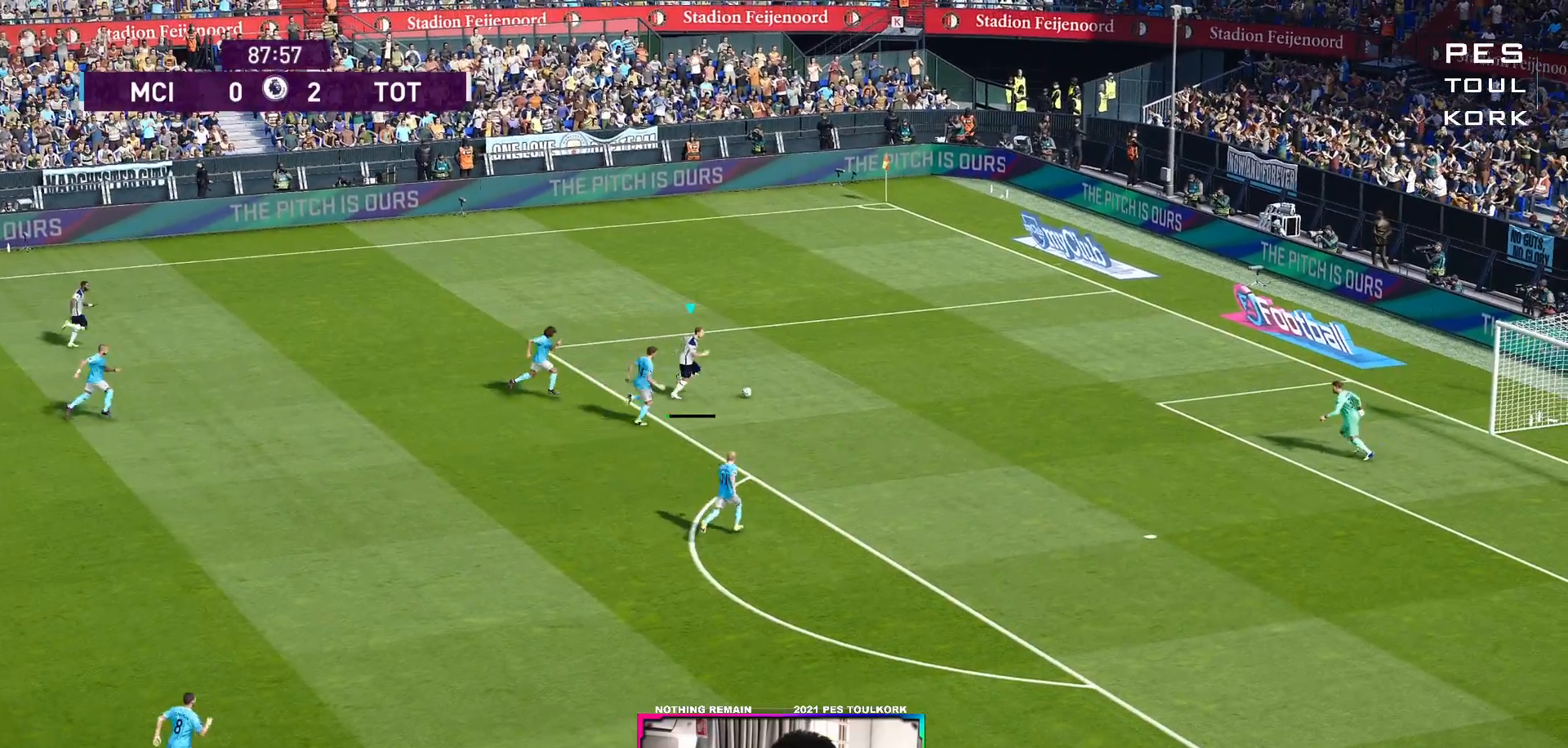
{"buttons": [], "left_stick": "right", "right_stick": "center", "events": [[100, "X", "up"]]}
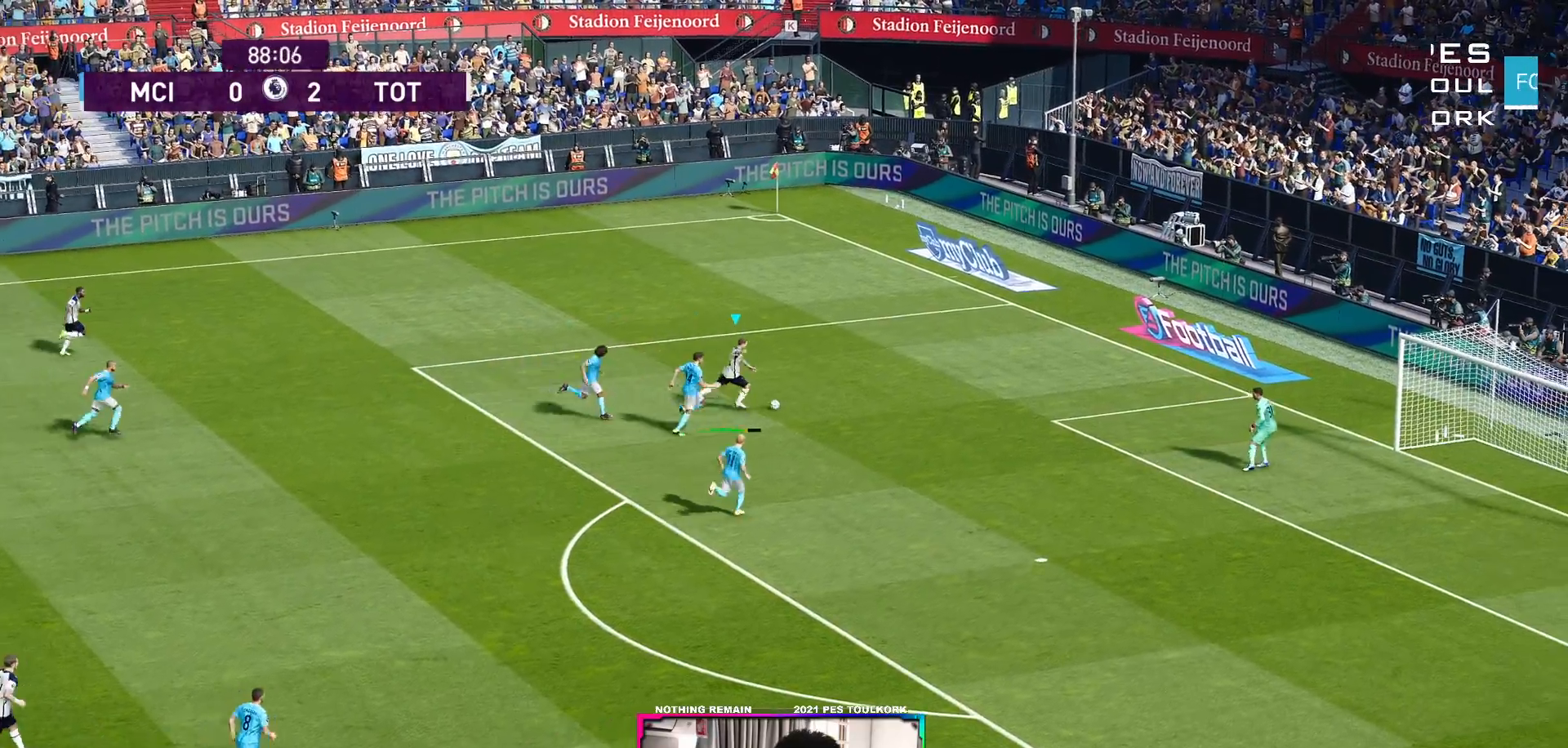
{"buttons": [], "left_stick": "right", "right_stick": "center", "events": []}
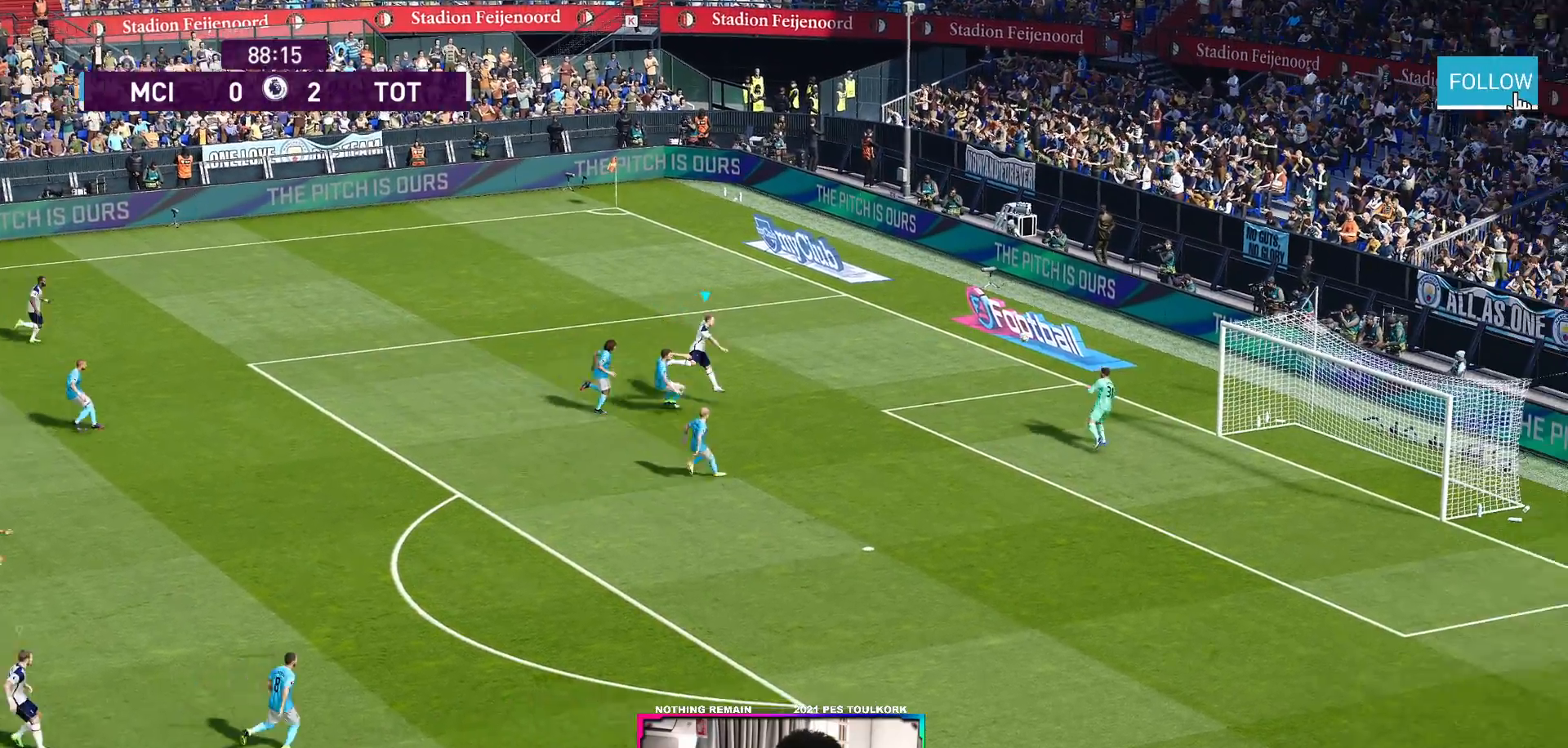
{"buttons": [], "left_stick": "down-right", "right_stick": "center", "events": [[317, "left_stick", "down-right"]]}